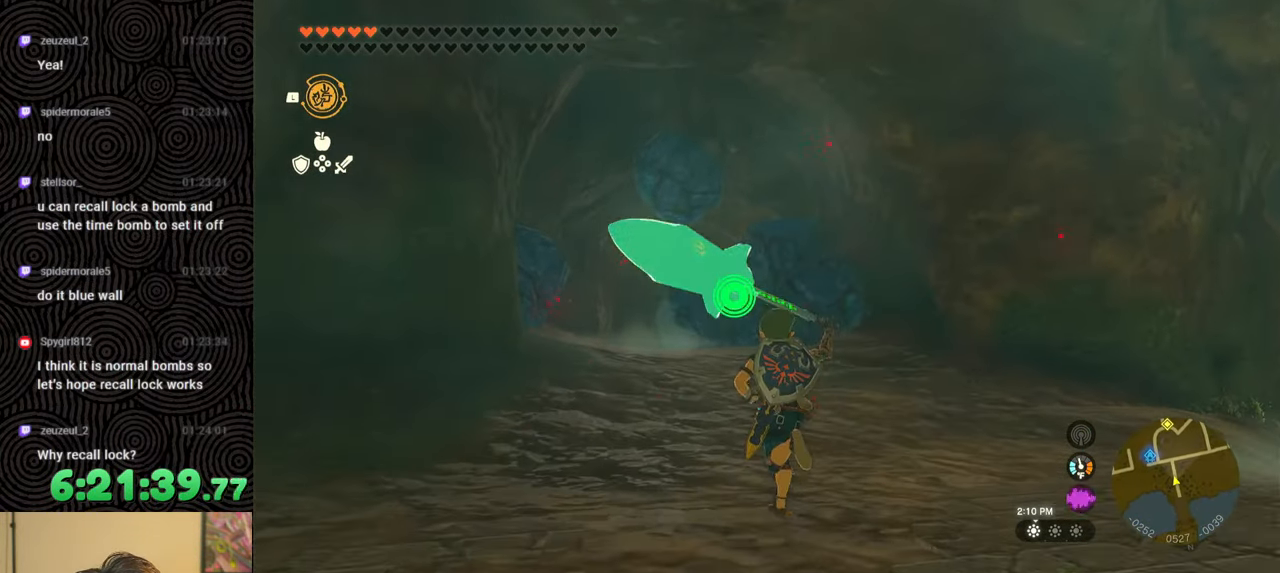
Gameplay with a controller (Nintendo layout); each line is a JSON object with the inputs held at the frame after it. "events" lists button and stick changes between this image and that frame as [ms after this image, input, new state], when the widget could be followed in between. Not read: L3 R3.
{"buttons": ["R1", "DPAD_UP"], "left_stick": "center", "right_stick": "center", "events": []}
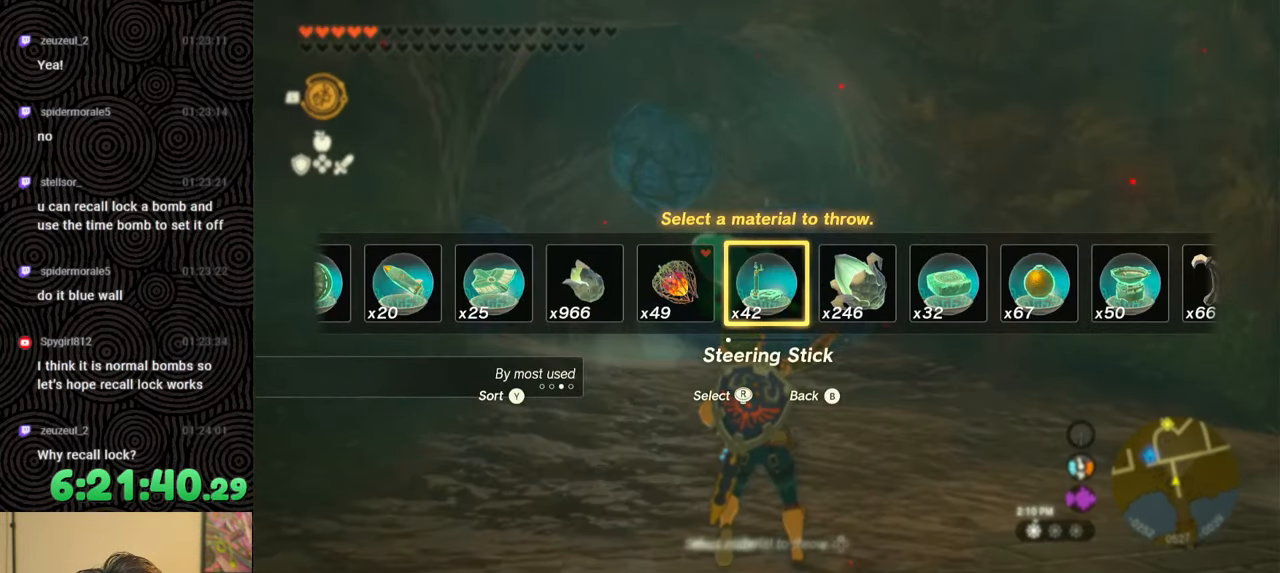
{"buttons": ["R1", "DPAD_UP"], "left_stick": "center", "right_stick": "left", "events": [[167, "right_stick", "left"], [350, "right_stick", "center"], [433, "right_stick", "left"]]}
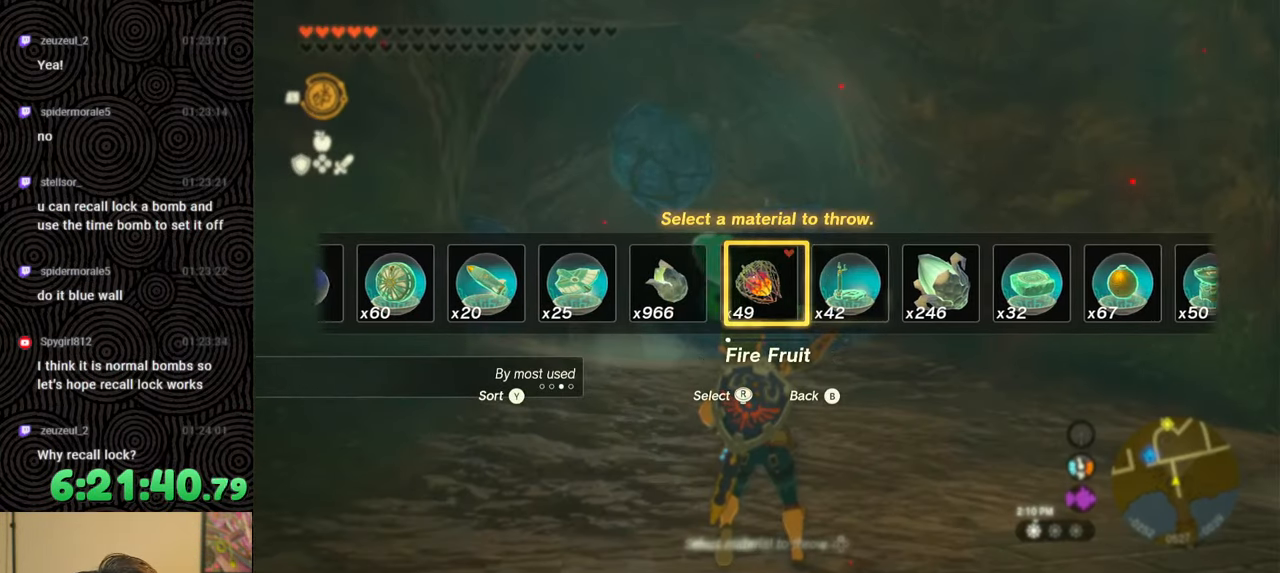
{"buttons": ["R1", "DPAD_UP"], "left_stick": "center", "right_stick": "left", "events": [[333, "right_stick", "center"], [400, "right_stick", "left"]]}
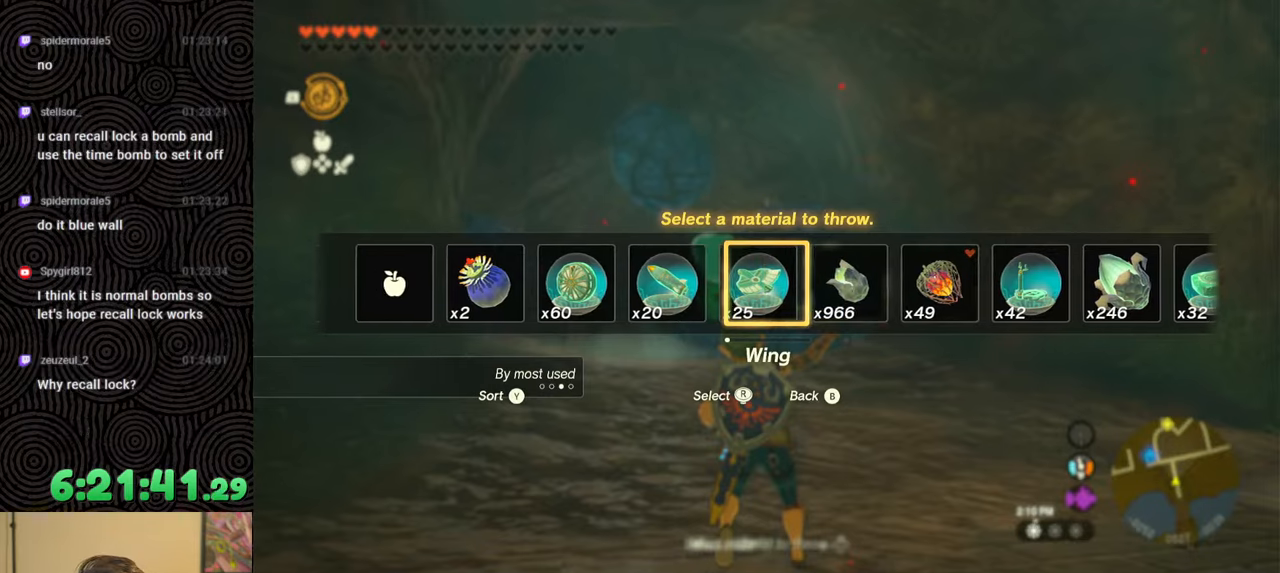
{"buttons": ["R1", "DPAD_UP"], "left_stick": "center", "right_stick": "center", "events": [[33, "right_stick", "center"], [117, "right_stick", "left"], [233, "right_stick", "center"], [317, "right_stick", "left"], [433, "right_stick", "center"]]}
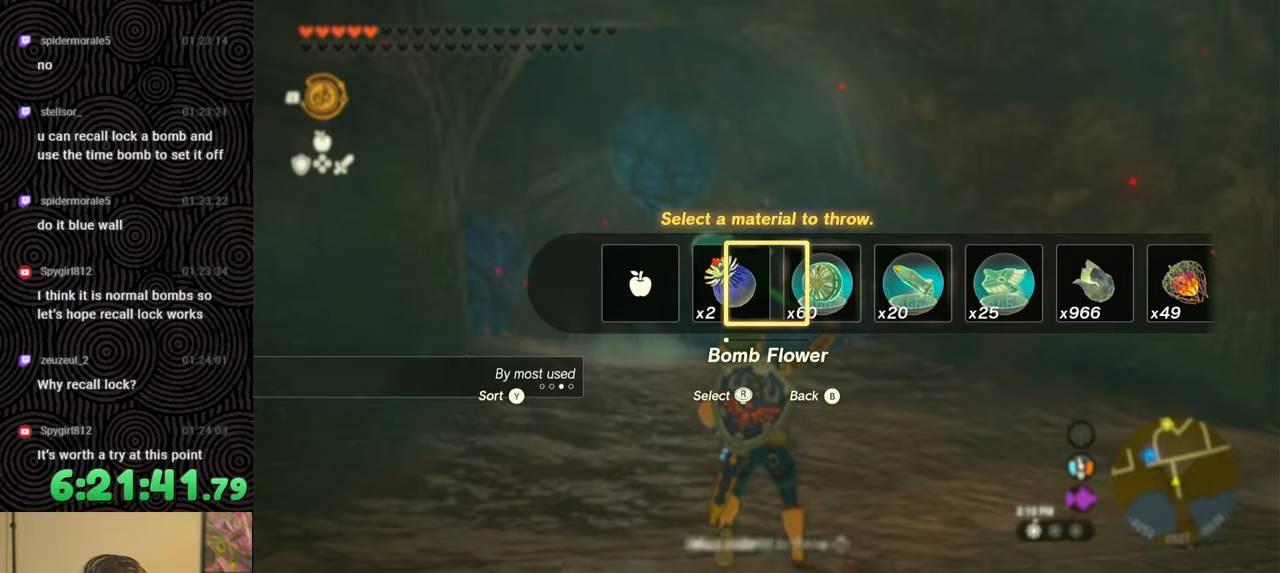
{"buttons": ["R1"], "left_stick": "center", "right_stick": "center", "events": [[183, "DPAD_UP", "up"]]}
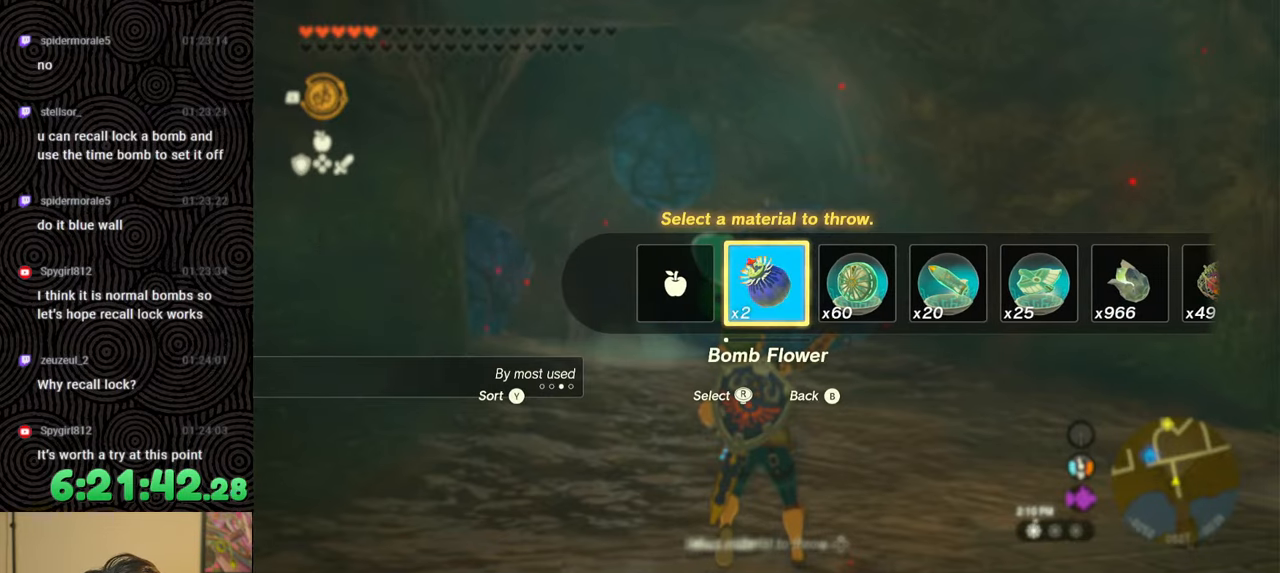
{"buttons": ["R1"], "left_stick": "left", "right_stick": "right", "events": [[283, "left_stick", "up-left"], [383, "right_stick", "right"], [400, "left_stick", "left"]]}
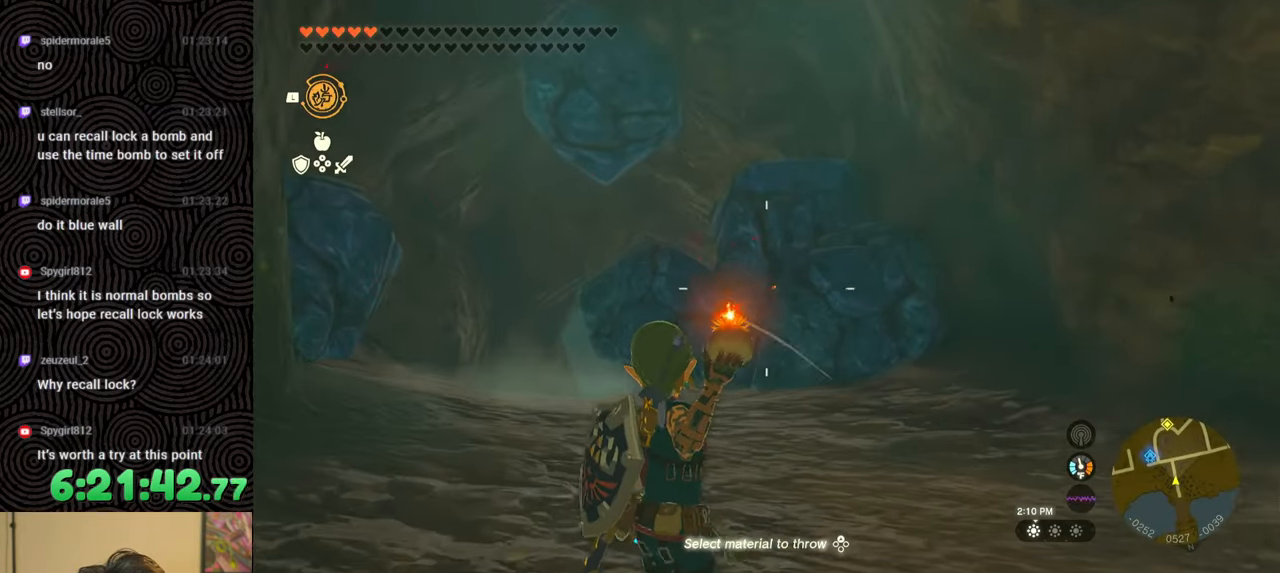
{"buttons": ["R1"], "left_stick": "up-left", "right_stick": "right", "events": [[283, "left_stick", "up-left"]]}
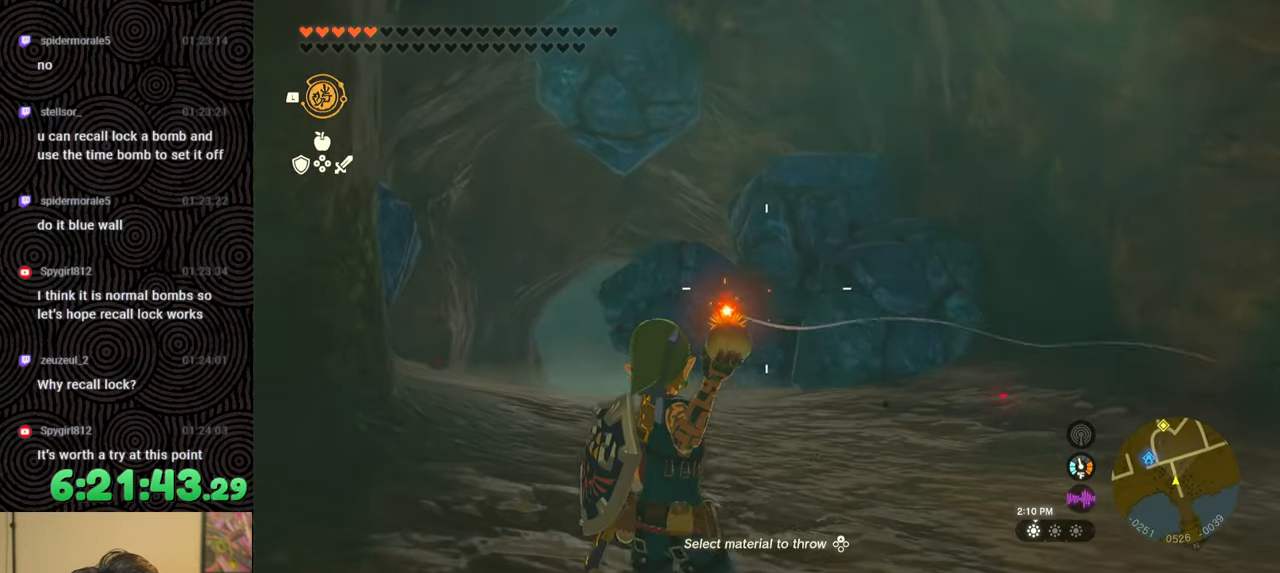
{"buttons": ["R1"], "left_stick": "center", "right_stick": "center", "events": [[167, "left_stick", "center"], [350, "right_stick", "center"]]}
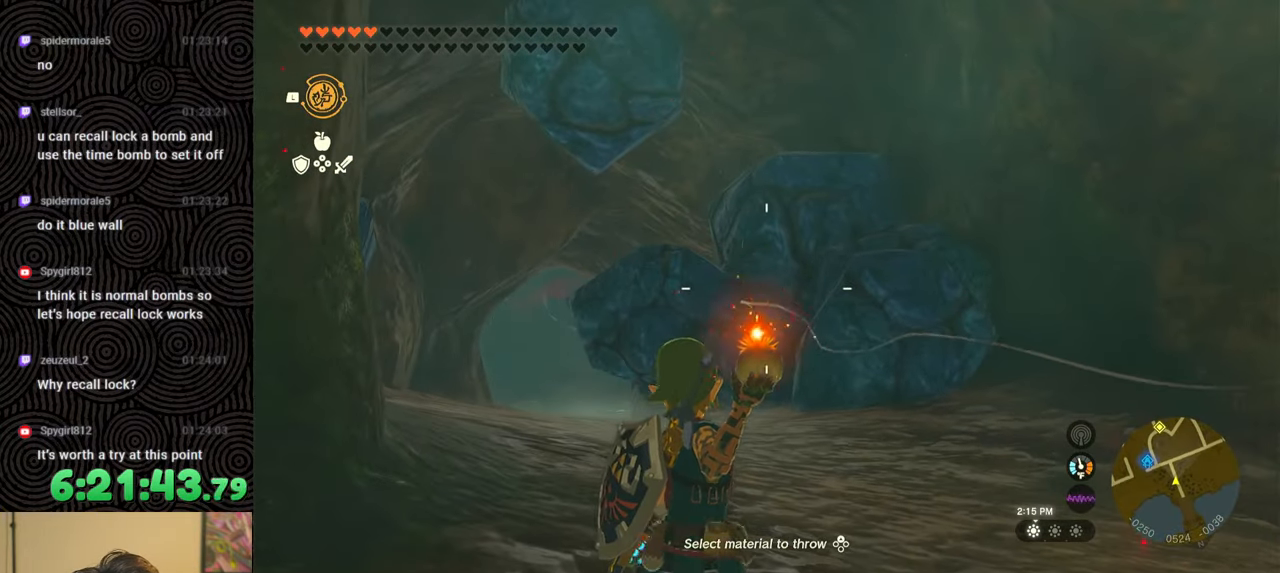
{"buttons": [], "left_stick": "center", "right_stick": "down", "events": [[17, "R1", "up"], [267, "right_stick", "down"]]}
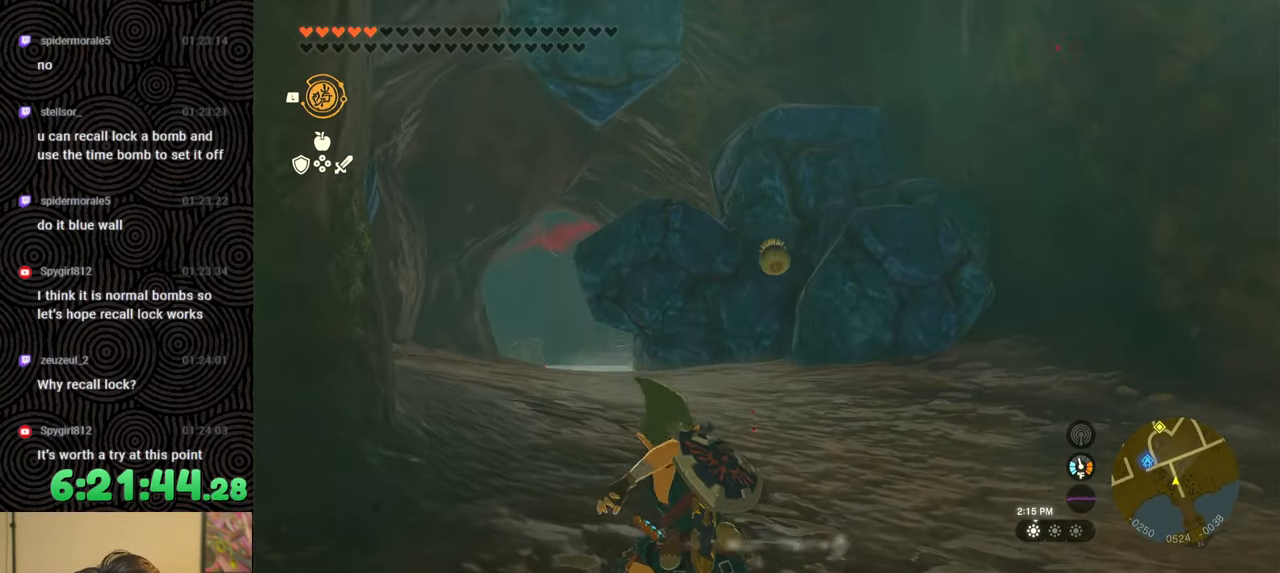
{"buttons": [], "left_stick": "center", "right_stick": "center", "events": [[17, "right_stick", "center"]]}
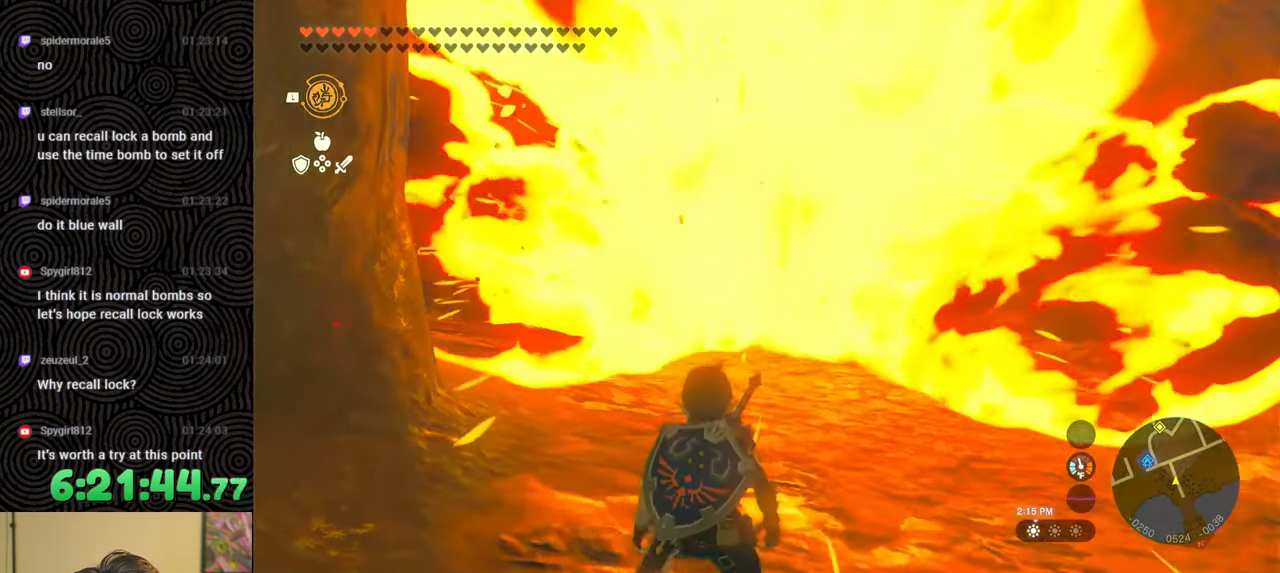
{"buttons": [], "left_stick": "center", "right_stick": "center", "events": []}
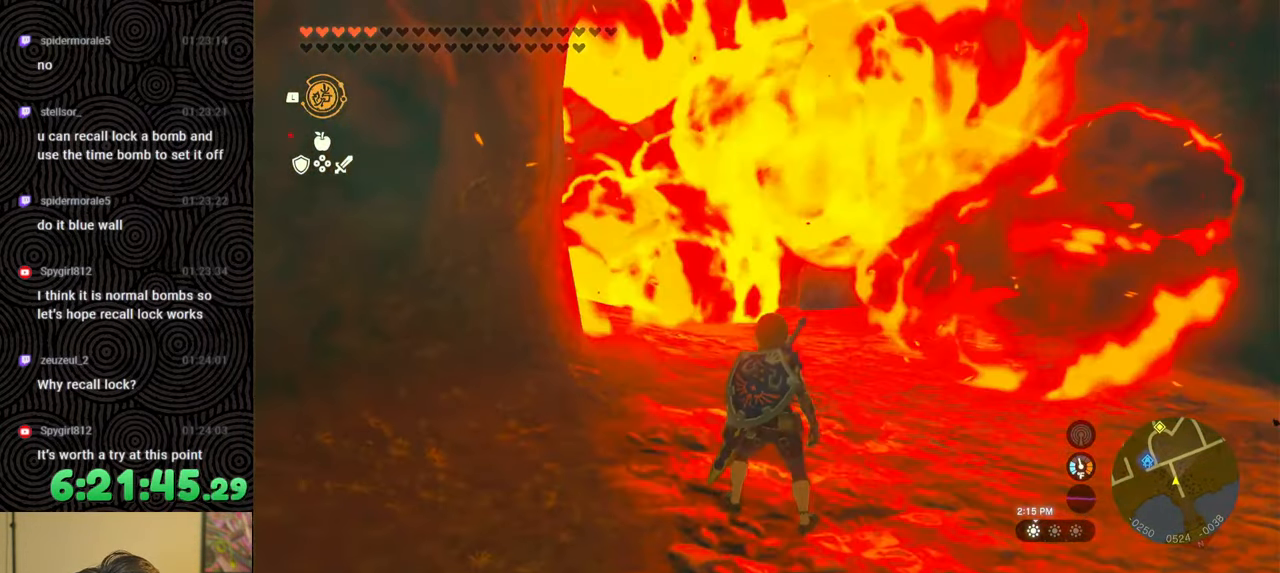
{"buttons": [], "left_stick": "center", "right_stick": "center", "events": []}
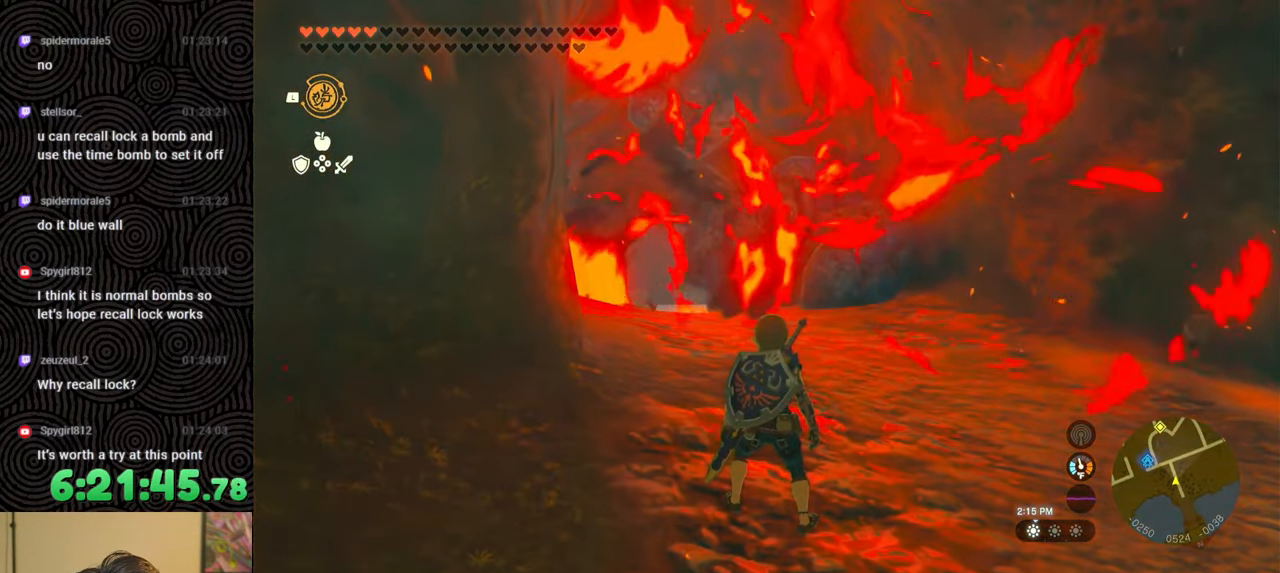
{"buttons": [], "left_stick": "up-right", "right_stick": "center", "events": [[433, "left_stick", "up-right"]]}
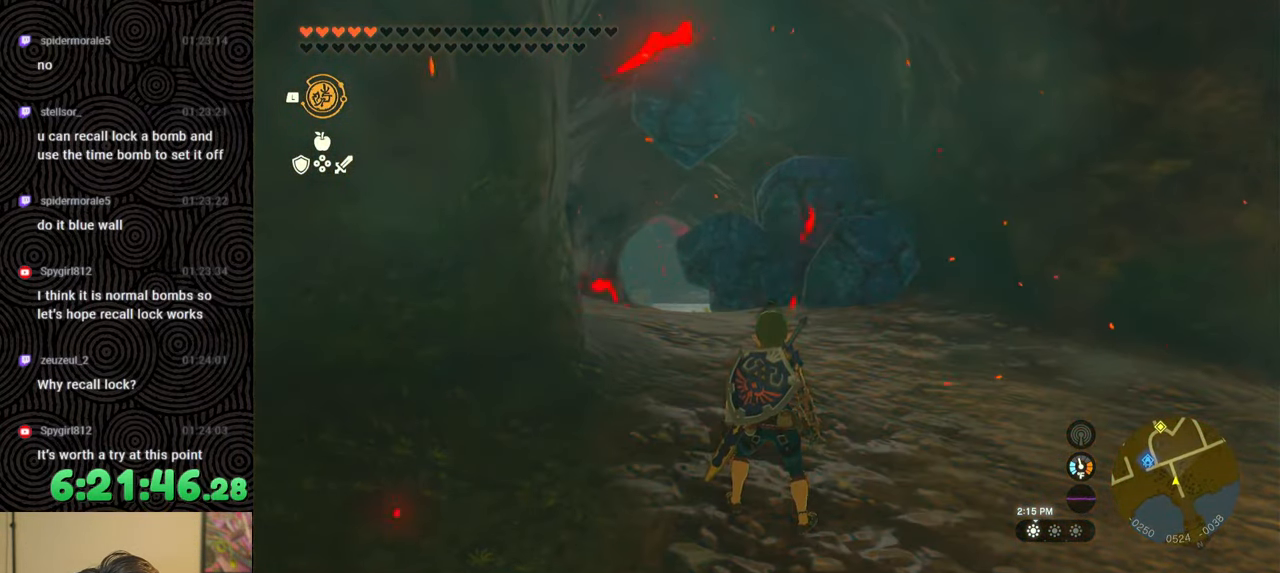
{"buttons": [], "left_stick": "up-right", "right_stick": "down-left", "events": [[250, "right_stick", "down-left"]]}
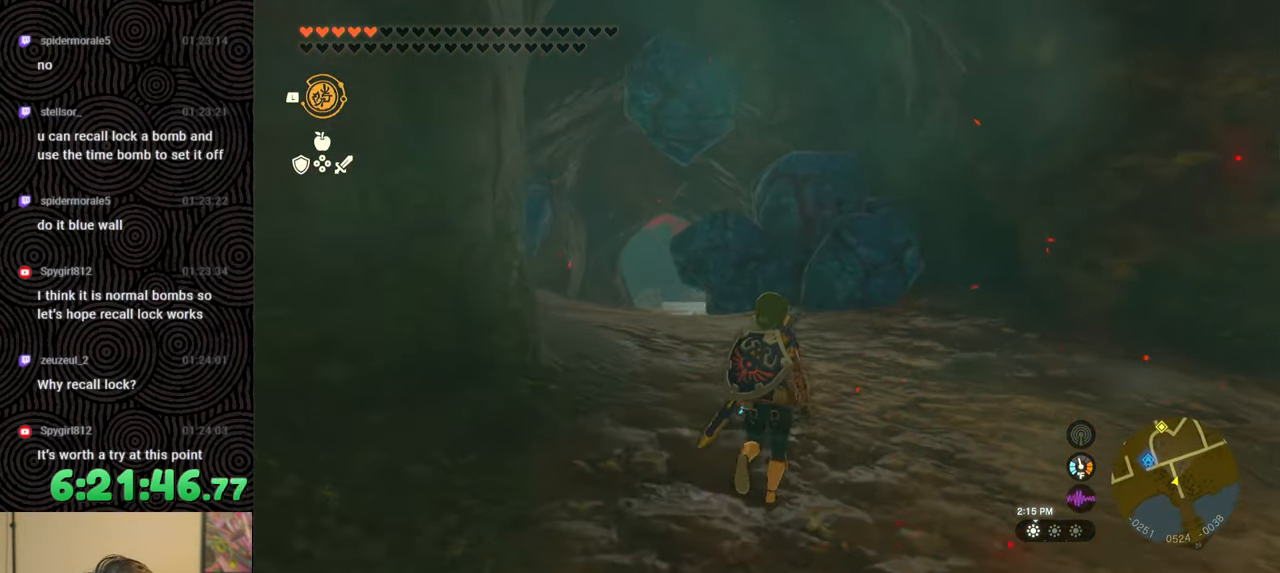
{"buttons": [], "left_stick": "up-right", "right_stick": "center", "events": [[333, "right_stick", "center"]]}
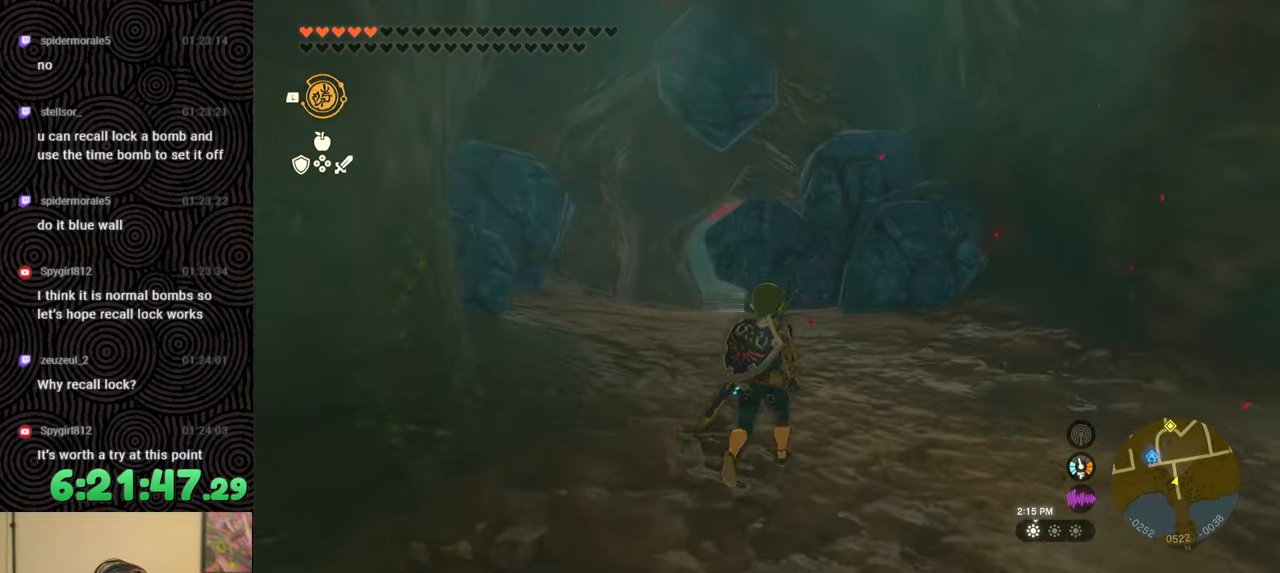
{"buttons": [], "left_stick": "center", "right_stick": "center", "events": [[300, "left_stick", "center"]]}
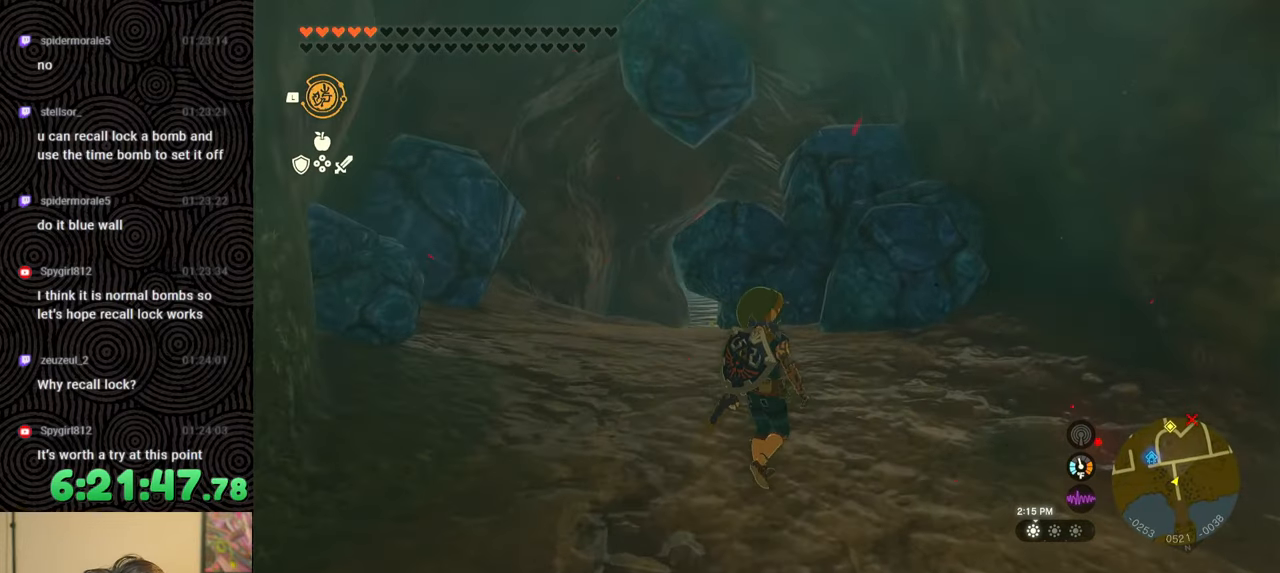
{"buttons": ["START"], "left_stick": "center", "right_stick": "center", "events": [[250, "L2", "down"], [250, "X", "down"], [267, "A", "down"], [383, "A", "up"], [417, "L2", "up"], [450, "X", "up"], [483, "START", "down"]]}
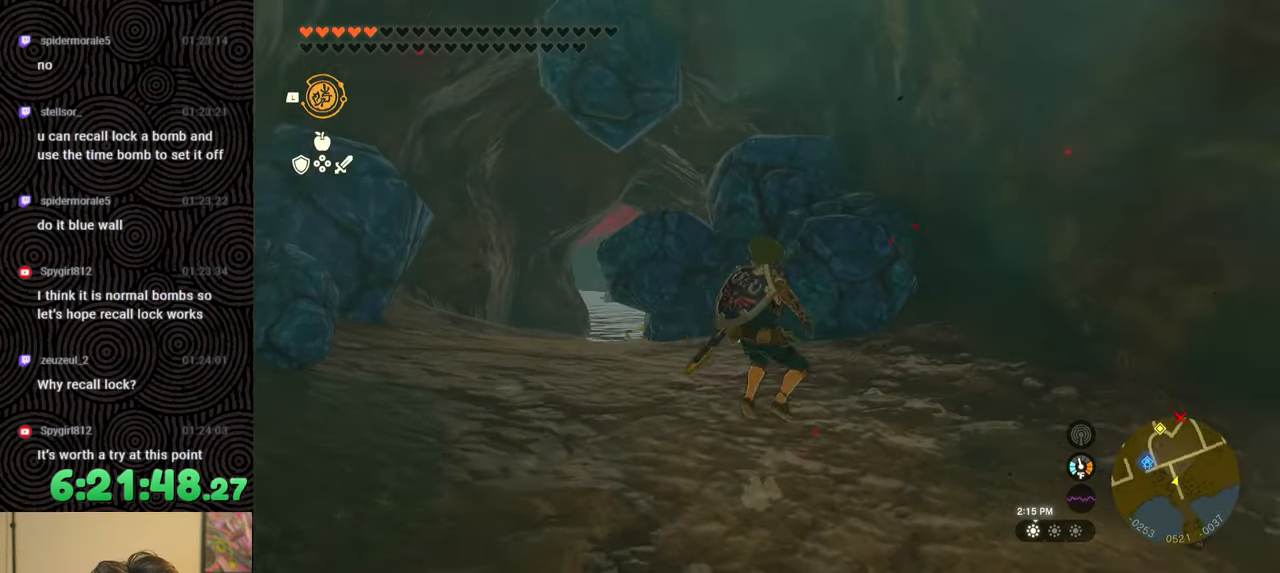
{"buttons": [], "left_stick": "center", "right_stick": "center", "events": [[183, "START", "up"]]}
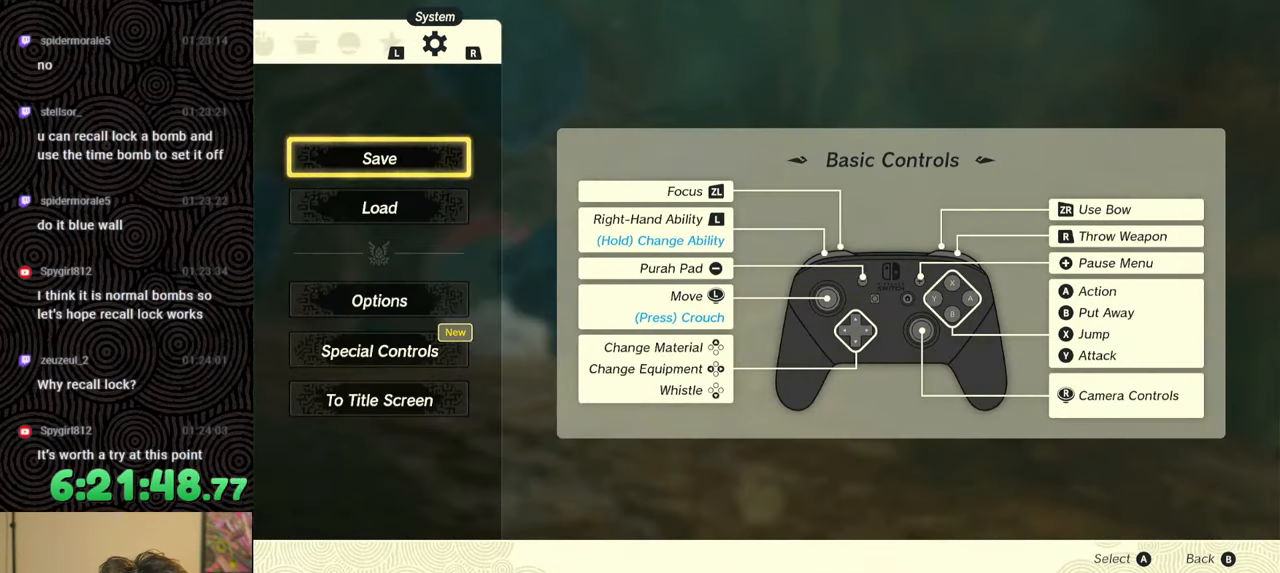
{"buttons": [], "left_stick": "center", "right_stick": "center", "events": [[17, "B", "down"], [117, "B", "up"], [317, "right_stick", "down-left"], [483, "right_stick", "center"]]}
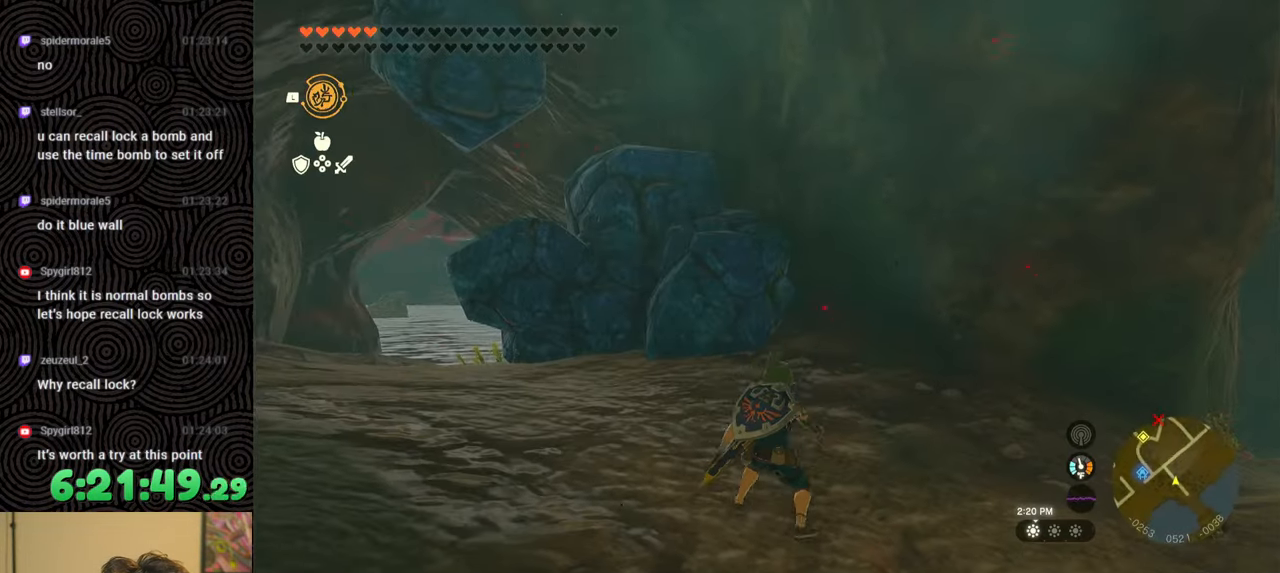
{"buttons": [], "left_stick": "center", "right_stick": "center", "events": [[17, "DPAD_LEFT", "down"], [350, "right_stick", "right"], [467, "right_stick", "center"], [500, "DPAD_LEFT", "up"]]}
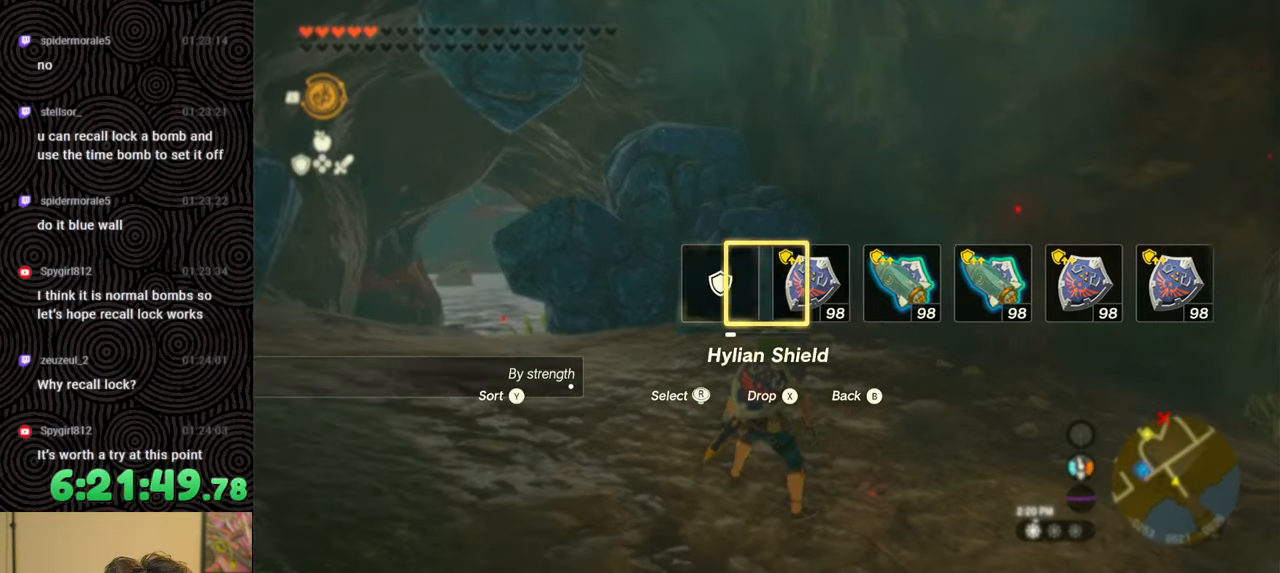
{"buttons": [], "left_stick": "center", "right_stick": "center", "events": []}
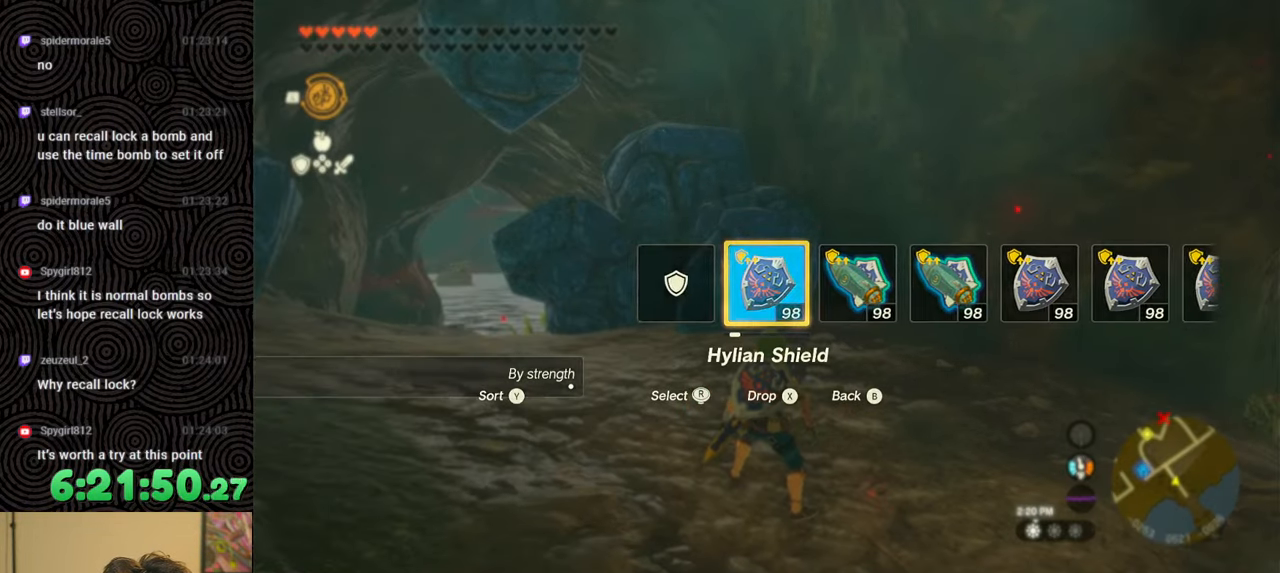
{"buttons": ["START"], "left_stick": "center", "right_stick": "center", "events": [[217, "L2", "down"], [233, "A", "down"], [233, "X", "down"], [383, "A", "up"], [383, "L2", "up"], [450, "X", "up"], [500, "START", "down"]]}
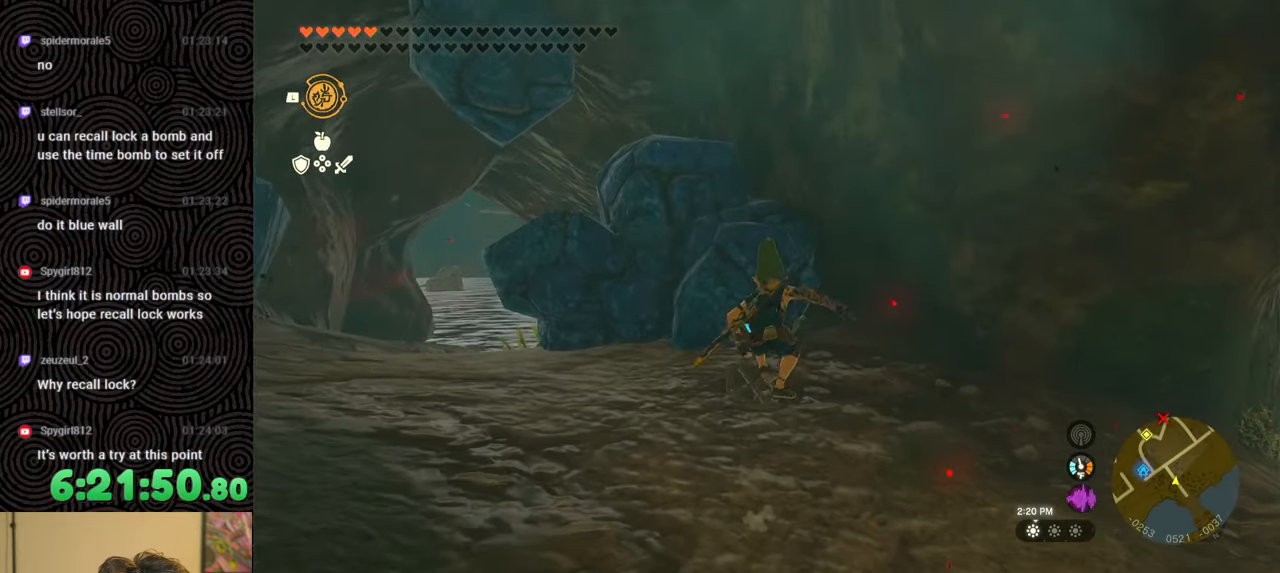
{"buttons": [], "left_stick": "center", "right_stick": "center", "events": [[183, "START", "up"]]}
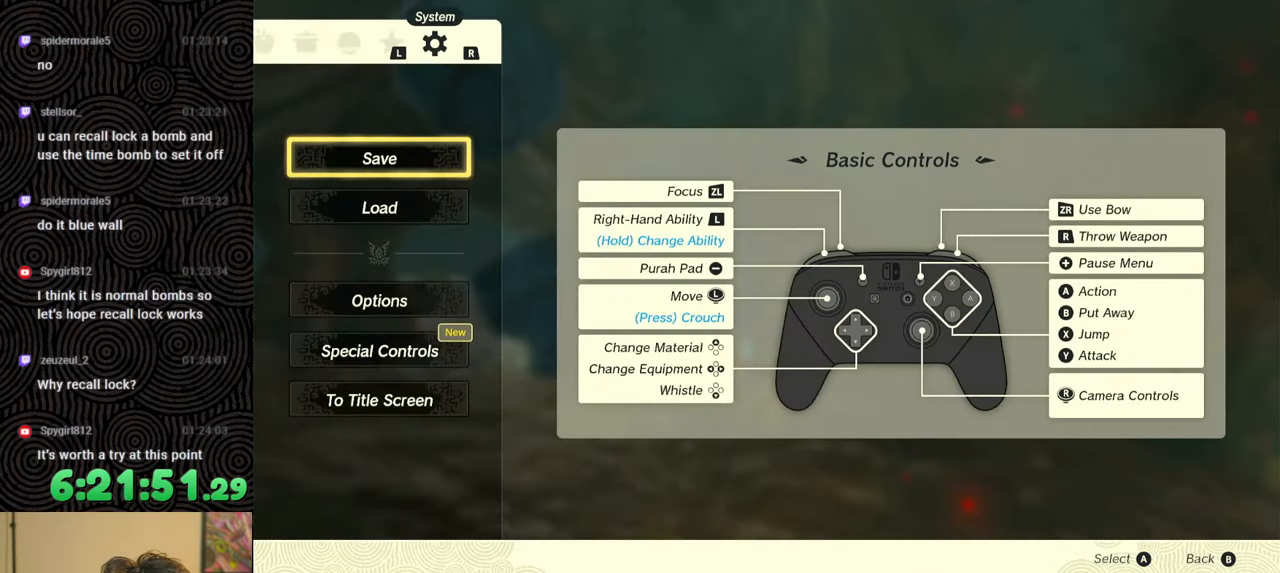
{"buttons": ["L1"], "left_stick": "center", "right_stick": "center", "events": [[33, "L1", "down"], [167, "L1", "up"], [183, "L1", "down"], [267, "L1", "up"], [350, "L1", "down"]]}
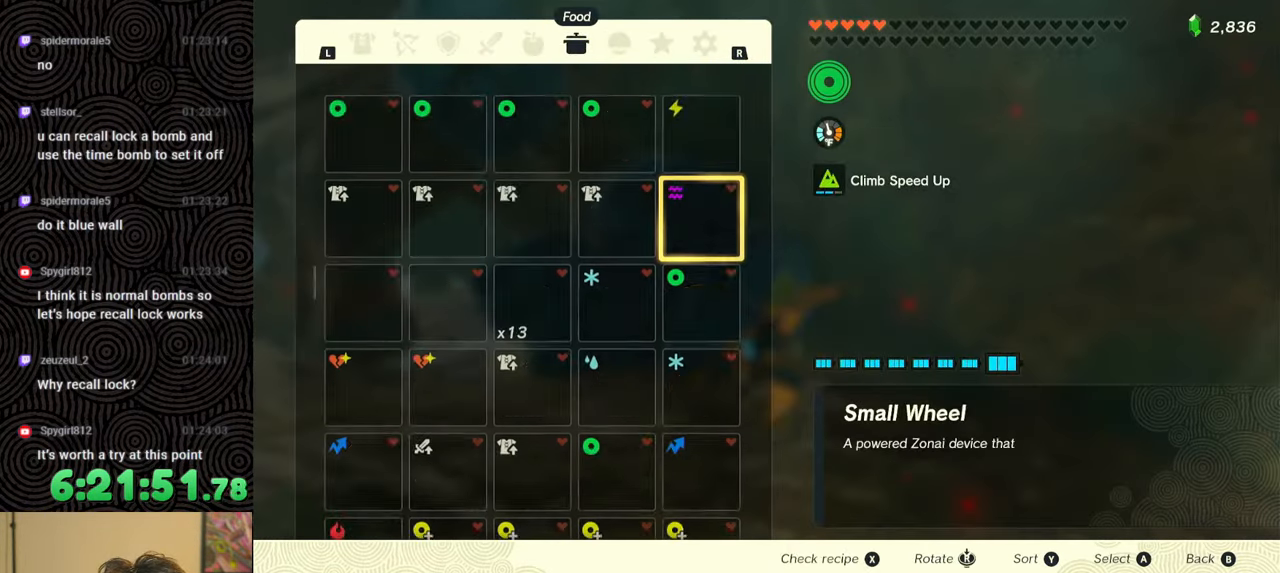
{"buttons": [], "left_stick": "center", "right_stick": "center", "events": [[67, "L1", "up"], [250, "L1", "down"], [350, "L1", "up"]]}